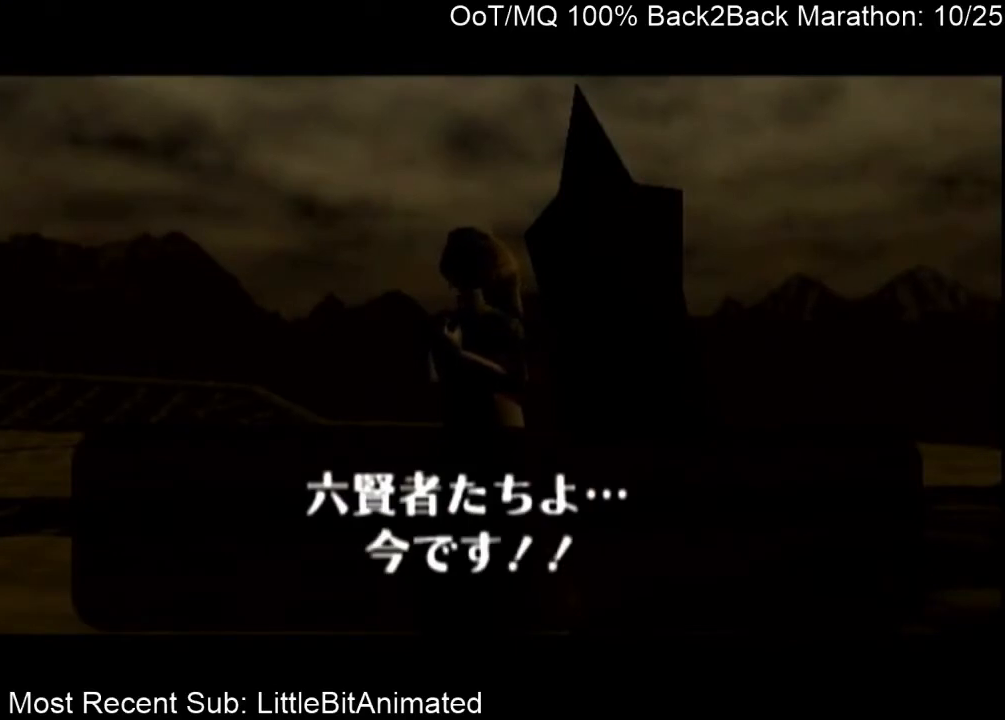
Gameplay with a controller (Nintendo layout); each line is a JSON object with the inputs held at the frame after it. "events" lists button and stick changes between this image and that frame as [ms after this image, input, new state], when the widget could be followed in between. Not read: L3 R3.
{"buttons": ["A"], "left_stick": "center", "right_stick": "center", "events": [[67, "A", "down"], [133, "A", "up"], [133, "B", "down"], [200, "B", "up"], [233, "A", "down"], [300, "A", "up"], [300, "B", "down"], [367, "A", "down"], [367, "B", "up"], [433, "A", "up"], [433, "B", "down"], [467, "B", "up"], [500, "A", "down"]]}
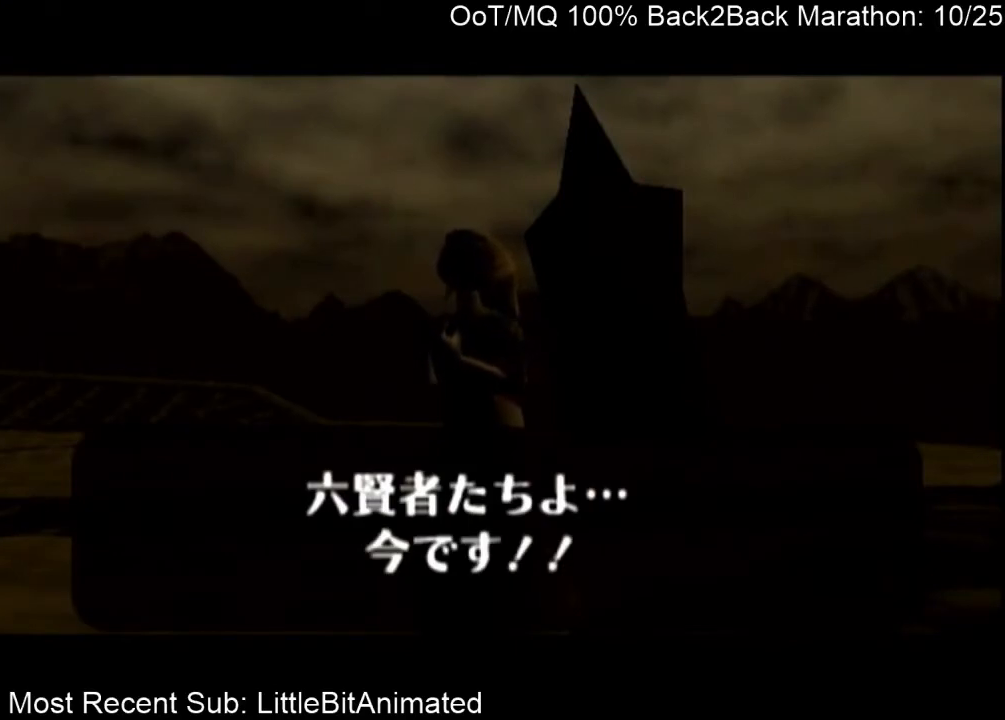
{"buttons": [], "left_stick": "center", "right_stick": "center", "events": [[33, "A", "up"], [33, "B", "down"], [133, "B", "up"]]}
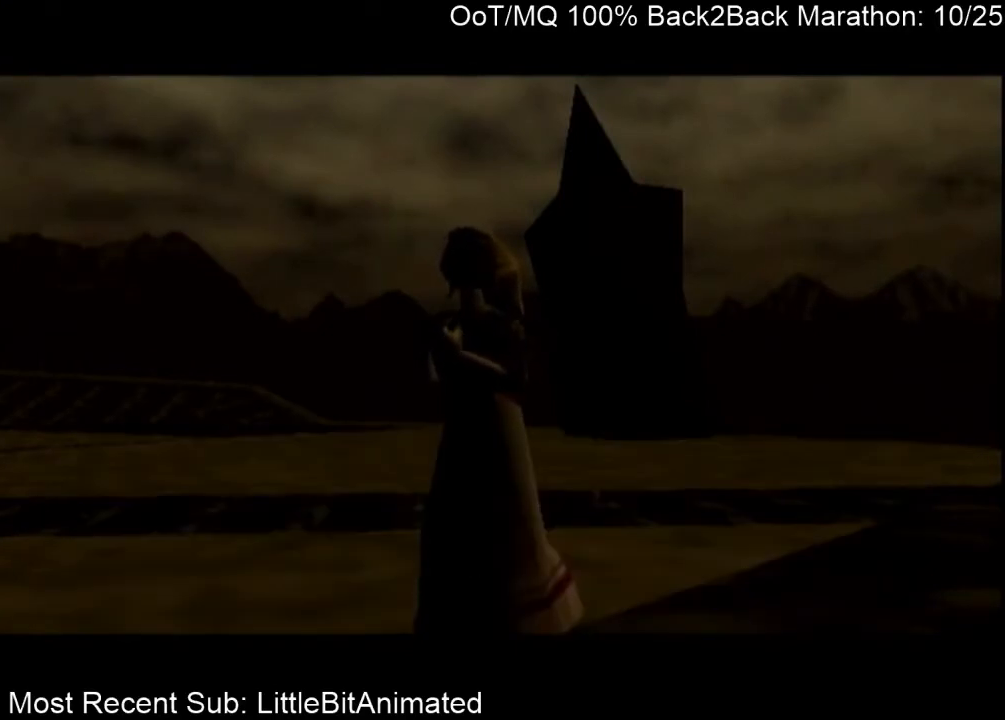
{"buttons": [], "left_stick": "center", "right_stick": "center", "events": []}
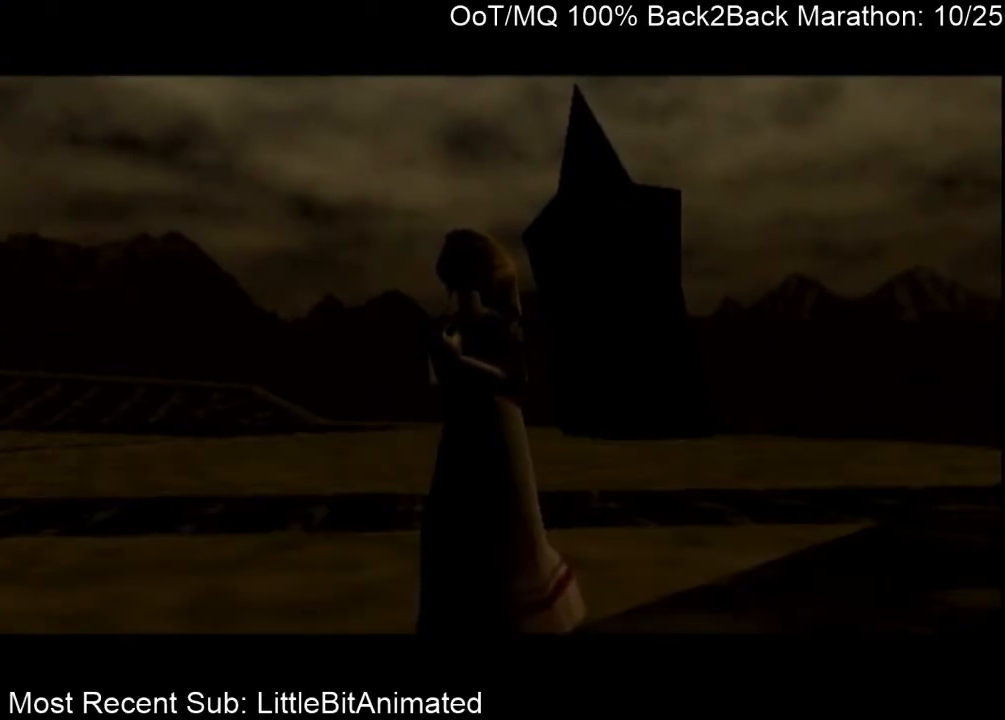
{"buttons": ["B"], "left_stick": "center", "right_stick": "center", "events": [[100, "A", "down"], [200, "A", "up"], [267, "A", "down"], [367, "A", "up"], [400, "B", "down"], [433, "A", "down"], [433, "B", "up"], [467, "A", "up"], [500, "B", "down"]]}
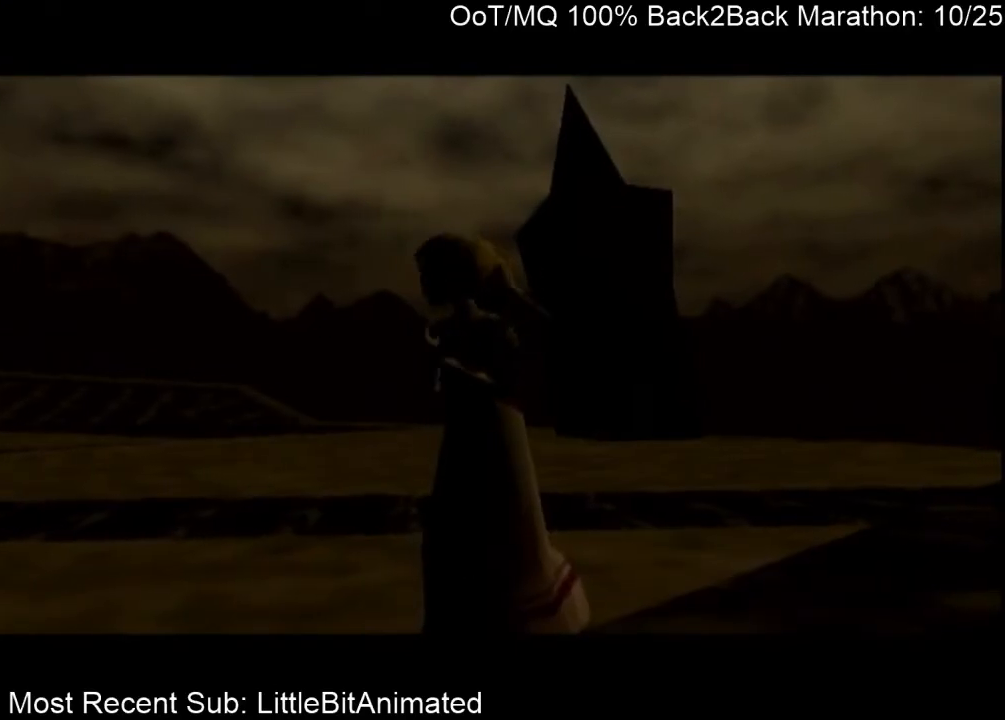
{"buttons": ["A"], "left_stick": "center", "right_stick": "center", "events": [[33, "B", "up"], [67, "A", "down"], [133, "A", "up"], [167, "B", "down"], [200, "A", "down"], [200, "B", "up"], [267, "A", "up"], [300, "B", "down"], [333, "A", "down"], [333, "B", "up"], [400, "A", "up"], [433, "B", "down"], [467, "A", "down"], [467, "B", "up"]]}
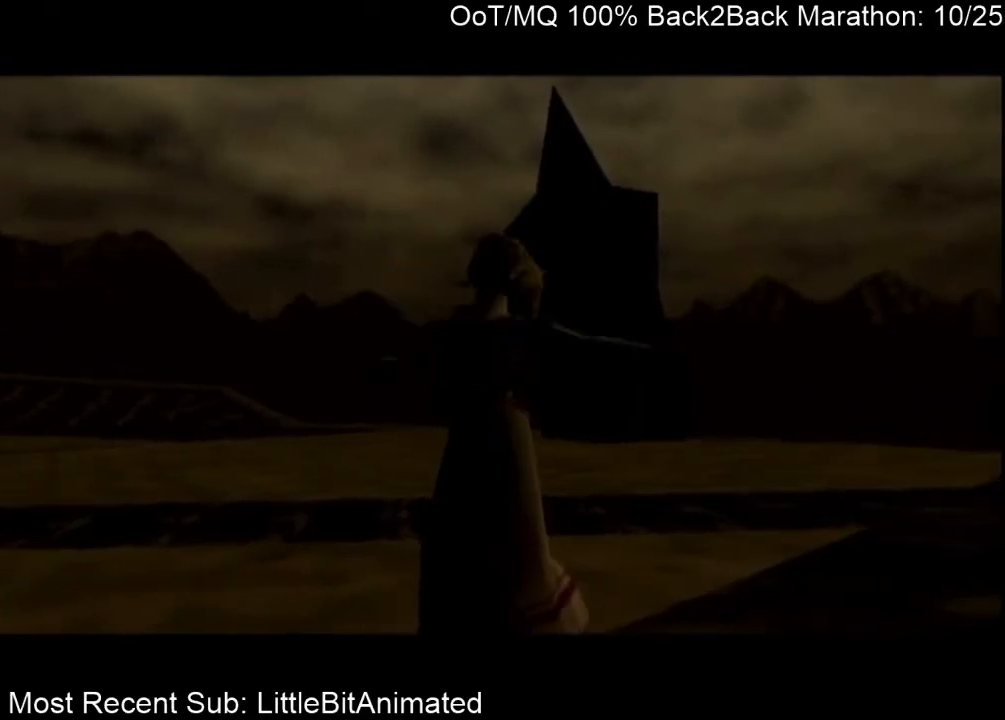
{"buttons": [], "left_stick": "center", "right_stick": "center", "events": [[33, "A", "up"], [67, "B", "down"], [133, "A", "down"], [133, "B", "up"], [200, "A", "up"], [200, "B", "down"], [267, "A", "down"], [267, "B", "up"], [300, "A", "up"], [367, "B", "down"], [400, "B", "up"]]}
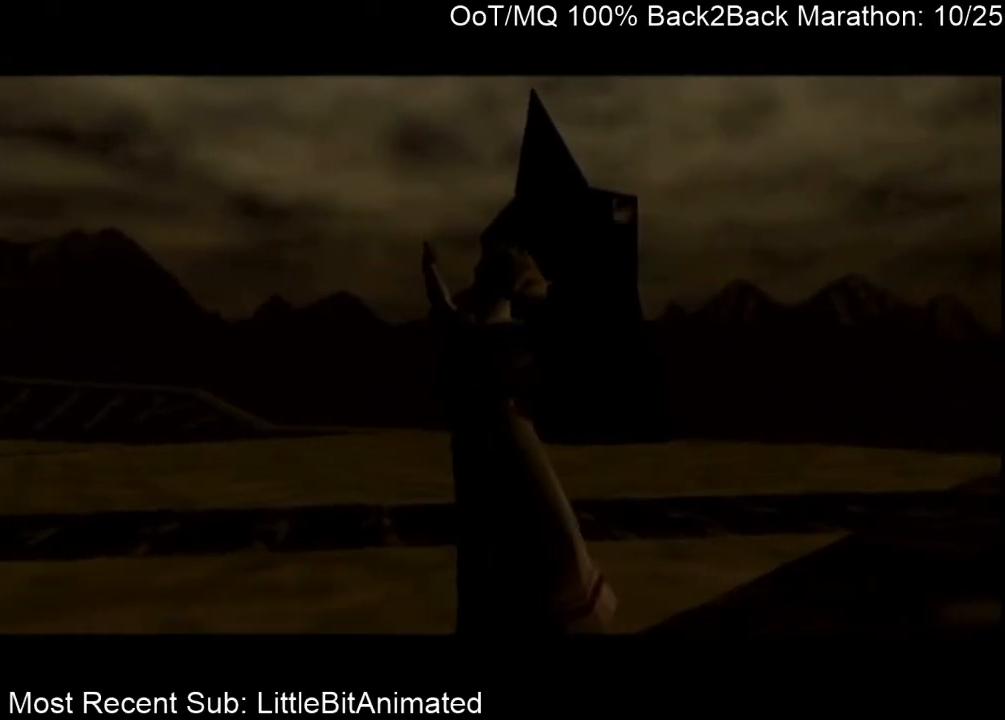
{"buttons": ["B"], "left_stick": "center", "right_stick": "center", "events": [[33, "A", "down"], [100, "A", "up"], [100, "B", "down"], [133, "B", "up"], [167, "A", "down"], [233, "A", "up"], [233, "B", "down"], [300, "A", "down"], [300, "B", "up"], [367, "A", "up"], [367, "B", "down"], [433, "B", "up"], [500, "B", "down"]]}
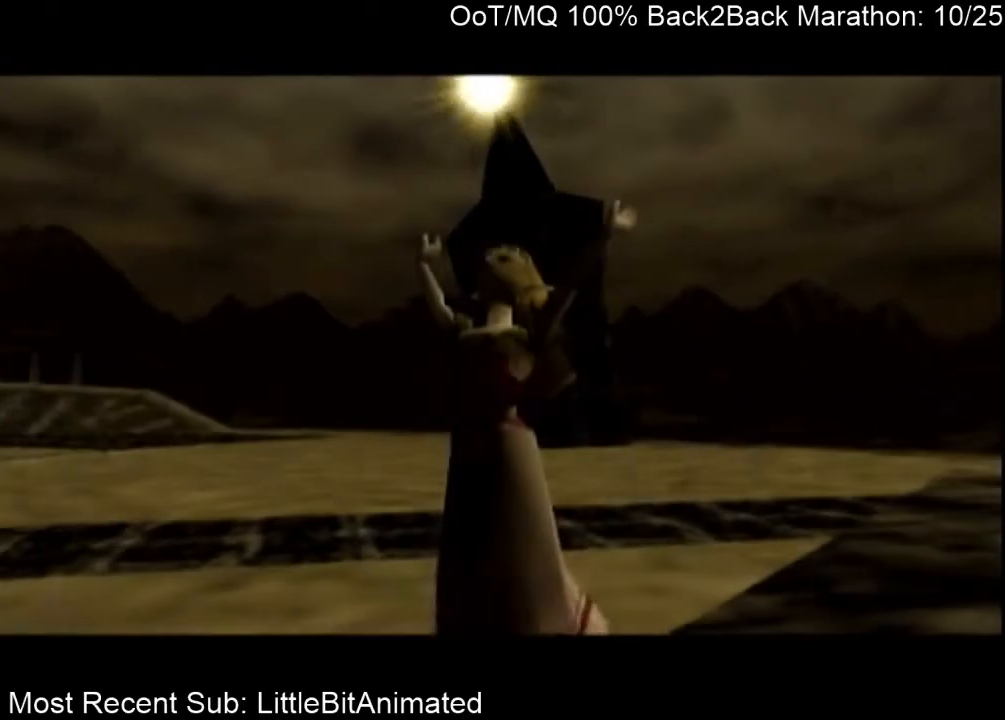
{"buttons": [], "left_stick": "center", "right_stick": "center", "events": [[67, "B", "up"]]}